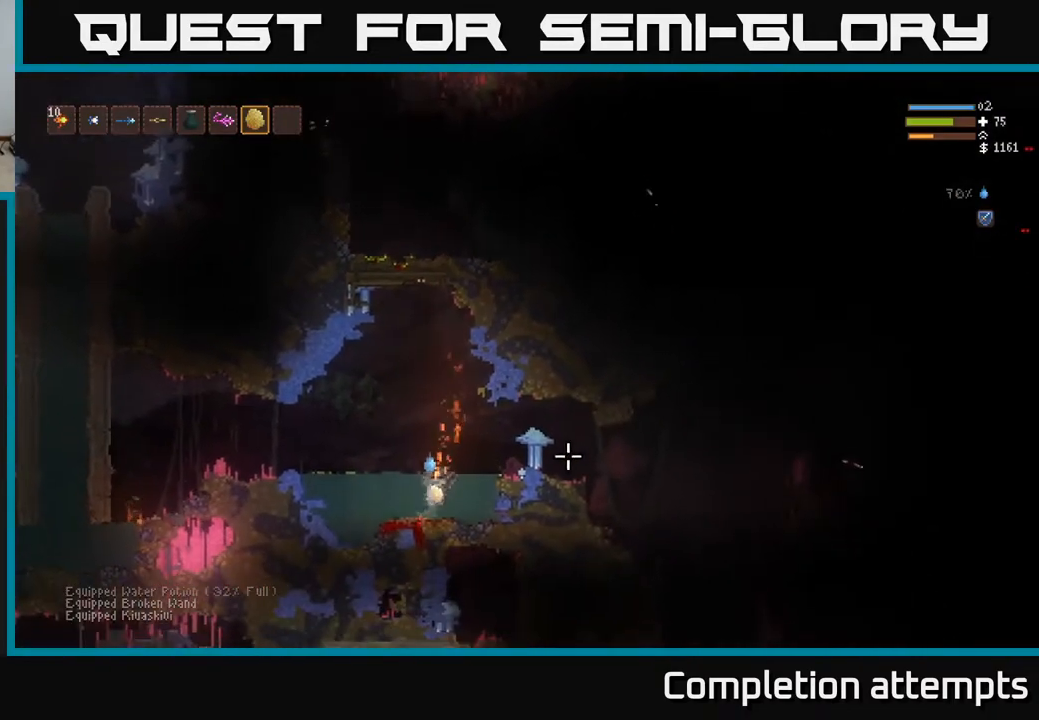
Gameplay with a controller (Xbox layout); each line is a JSON object with the inputs held at the frame after it. "events" lists button and stick changes between this image and that frame as [ms after this image, input, new state], when the widget could be followed in between.
{"buttons": [], "left_stick": "center", "right_stick": "right", "events": []}
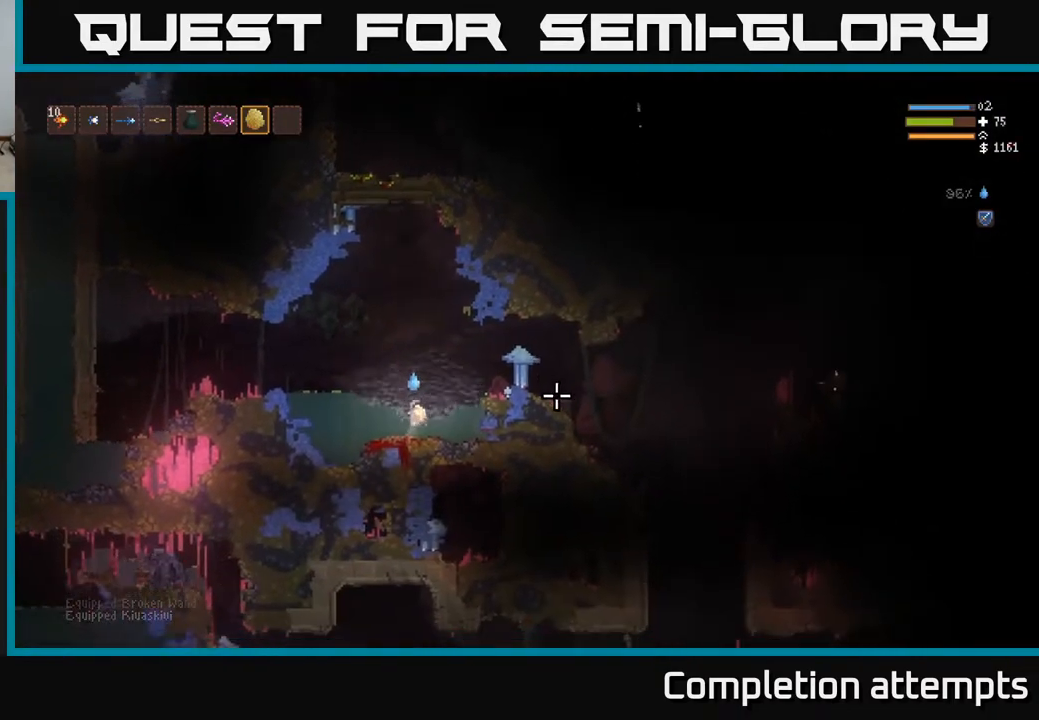
{"buttons": ["L2"], "left_stick": "center", "right_stick": "right", "events": [[300, "L2", "down"]]}
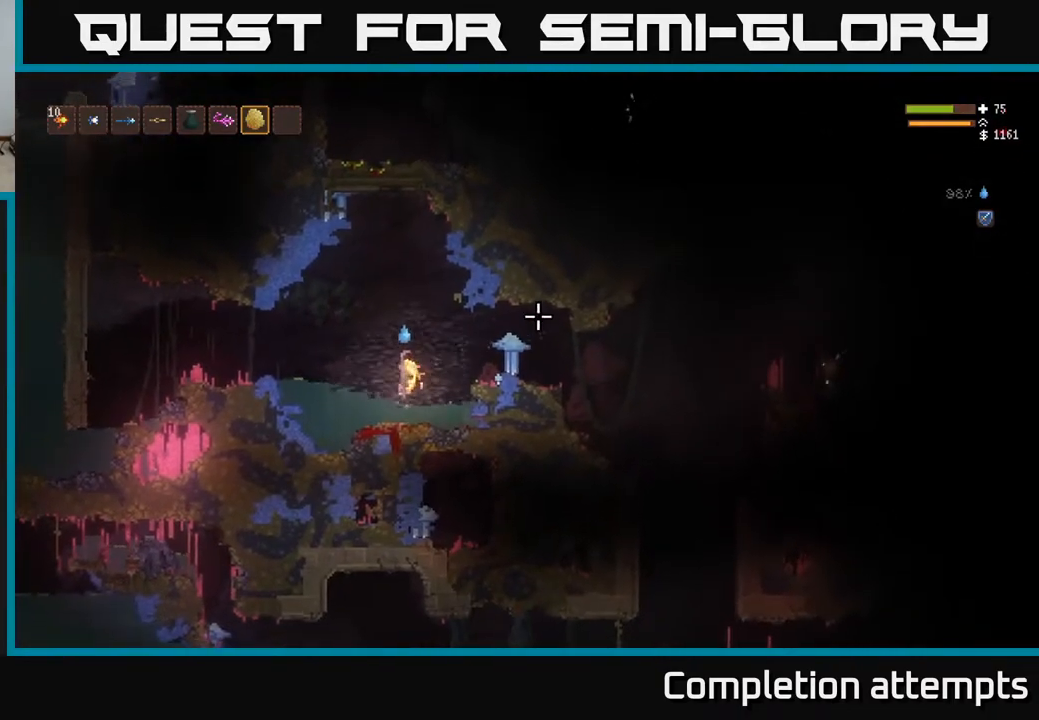
{"buttons": [], "left_stick": "left", "right_stick": "right", "events": [[33, "L1", "down"], [33, "left_stick", "left"], [67, "L2", "up"], [150, "L1", "up"], [183, "left_stick", "center"], [250, "L1", "down"], [350, "L1", "up"], [350, "left_stick", "left"]]}
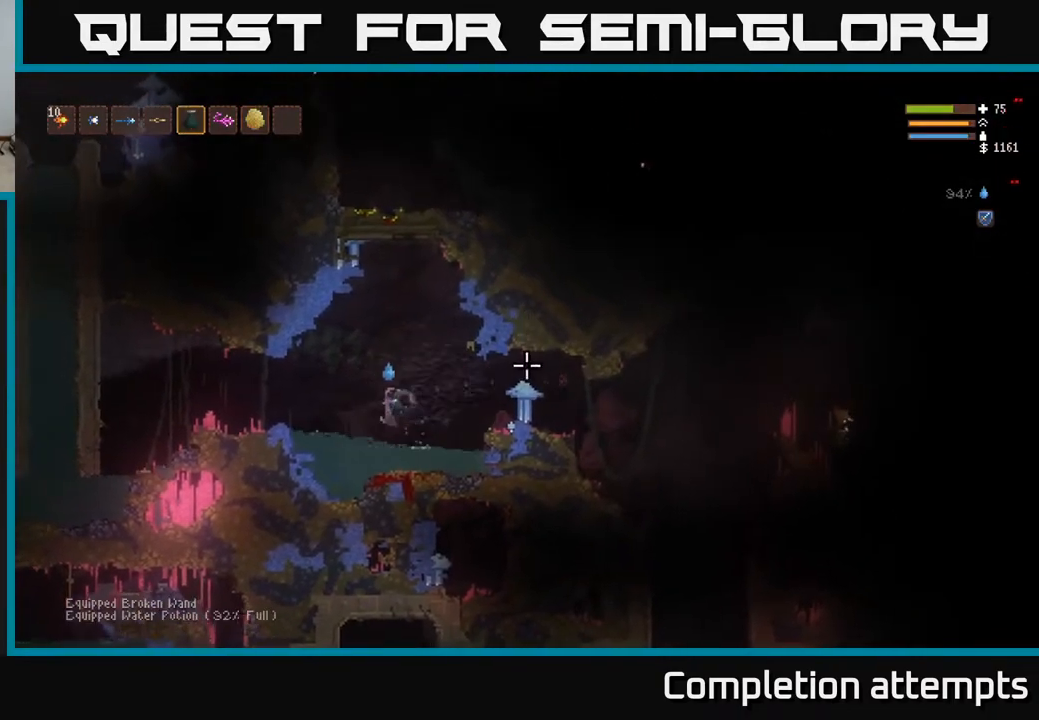
{"buttons": [], "left_stick": "center", "right_stick": "right", "events": [[400, "left_stick", "center"]]}
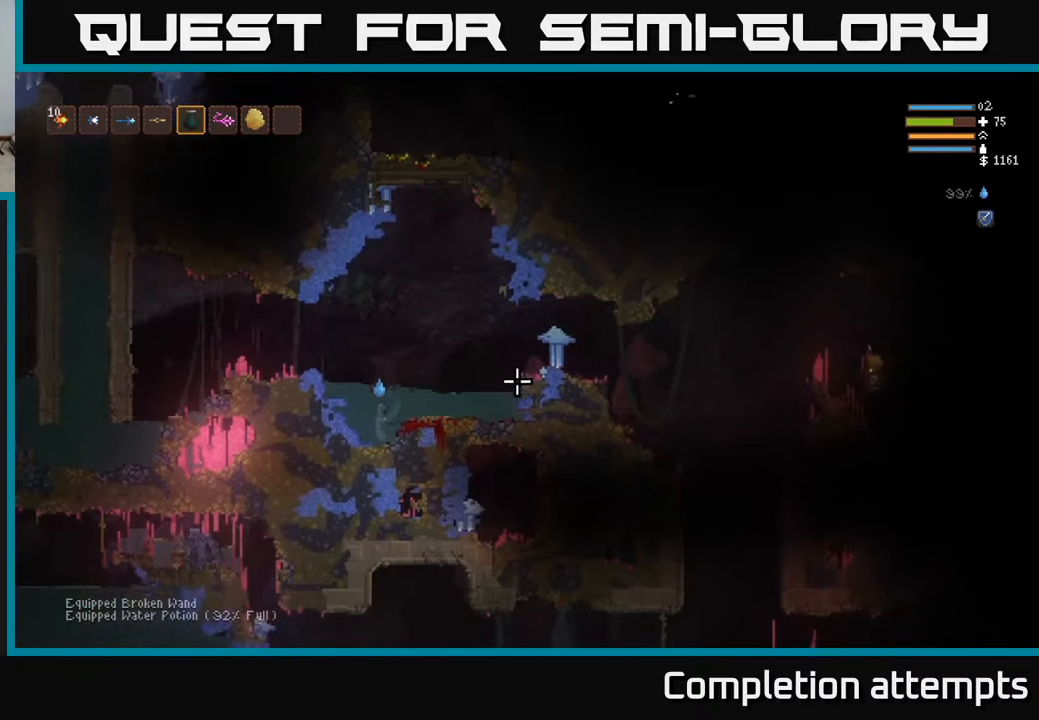
{"buttons": ["L2"], "left_stick": "right", "right_stick": "right", "events": [[383, "left_stick", "right"], [433, "L2", "down"]]}
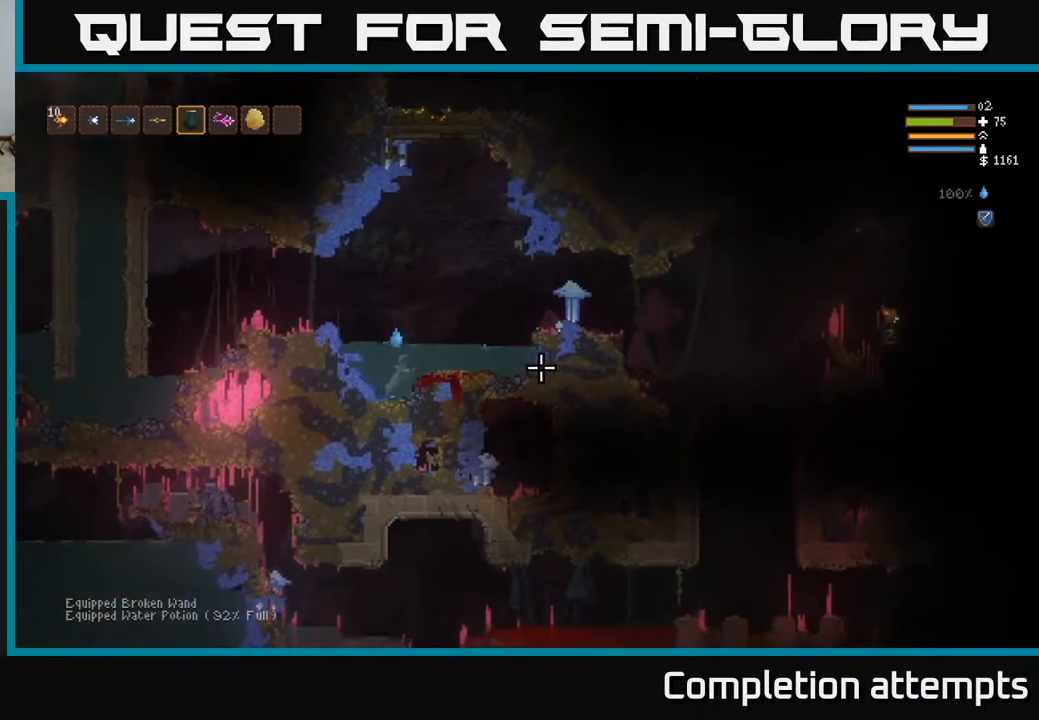
{"buttons": ["L2"], "left_stick": "right", "right_stick": "right", "events": []}
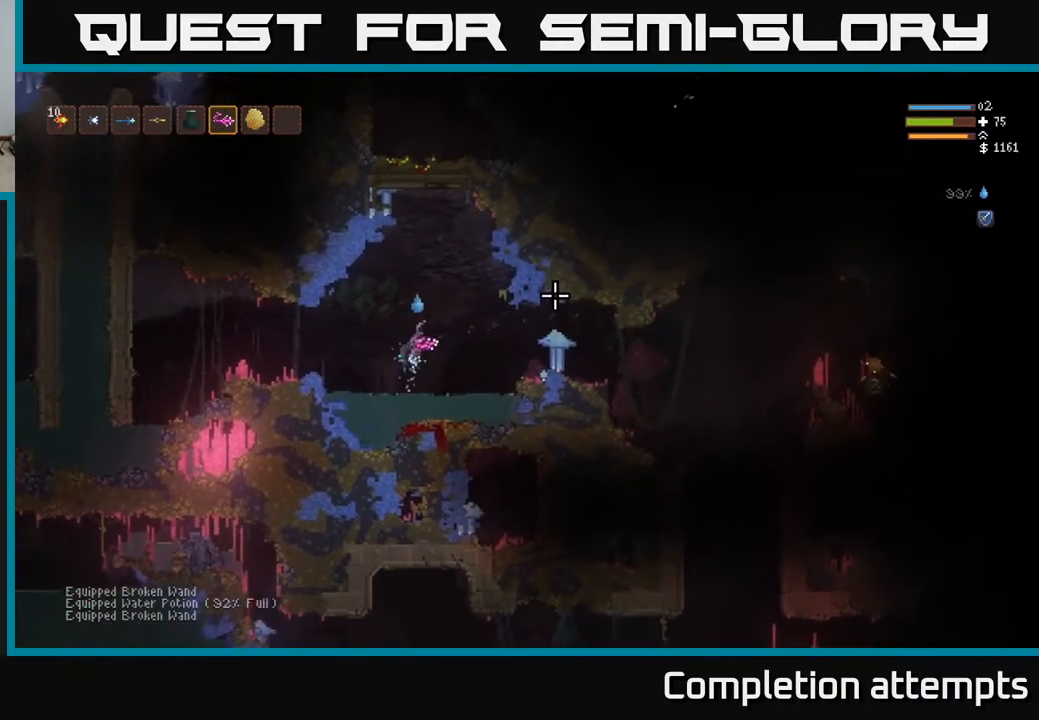
{"buttons": [], "left_stick": "right", "right_stick": "right", "events": [[17, "R1", "down"], [83, "L2", "up"], [83, "R1", "up"], [433, "L2", "down"], [500, "L2", "up"]]}
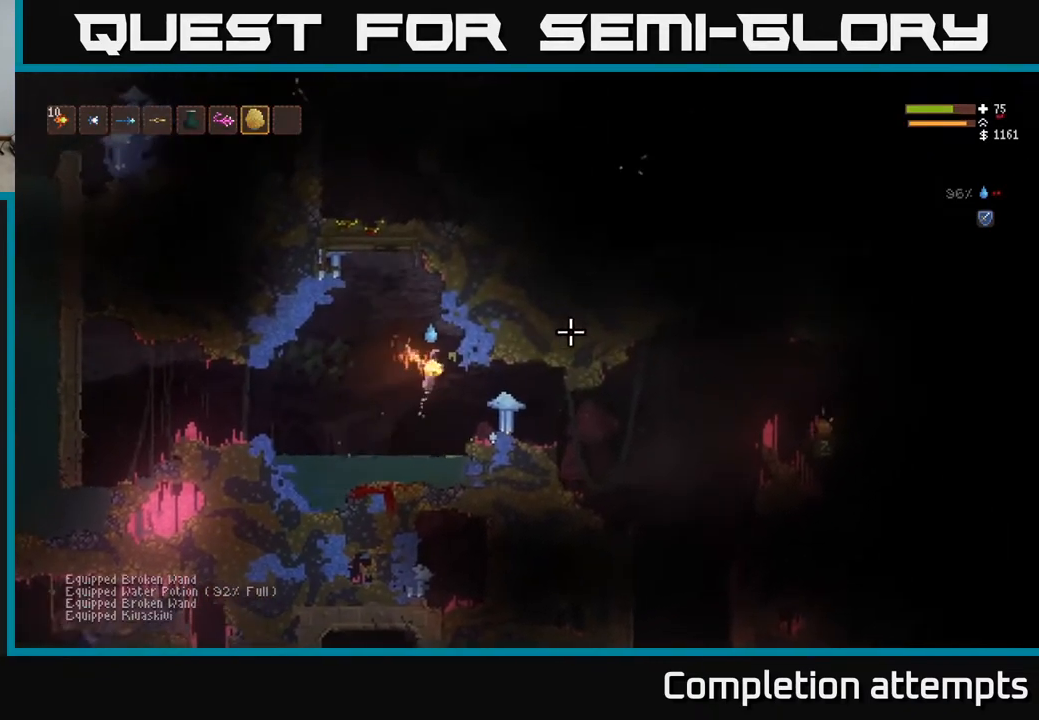
{"buttons": [], "left_stick": "right", "right_stick": "right", "events": [[350, "R1", "down"], [400, "R1", "up"]]}
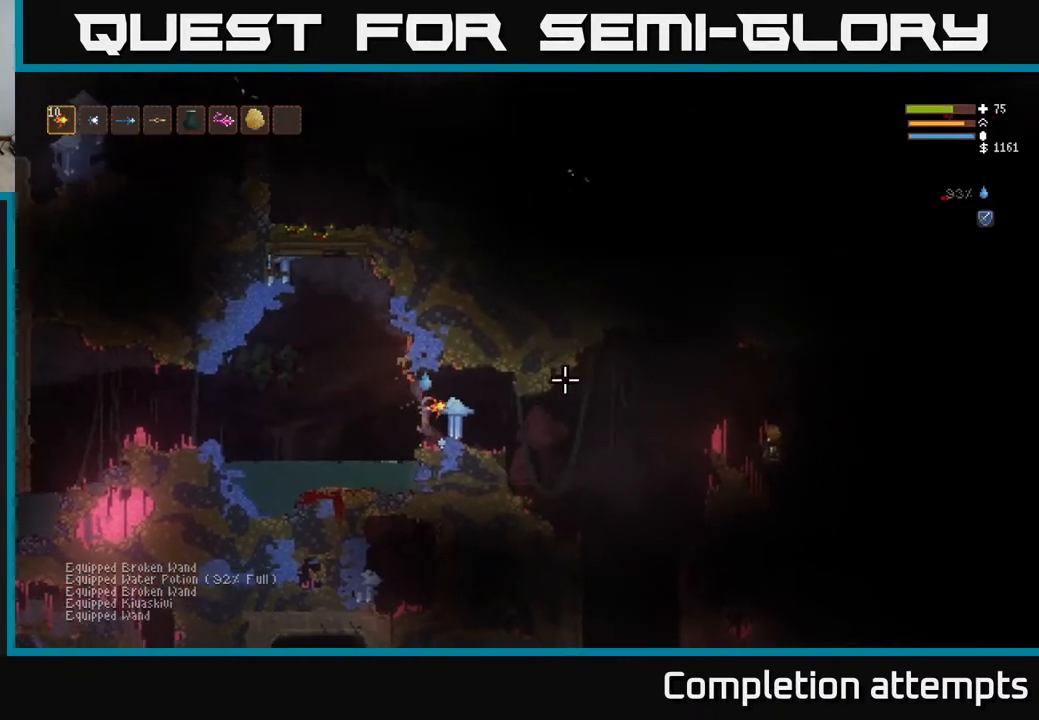
{"buttons": [], "left_stick": "right", "right_stick": "right", "events": [[133, "L2", "down"], [233, "L2", "up"]]}
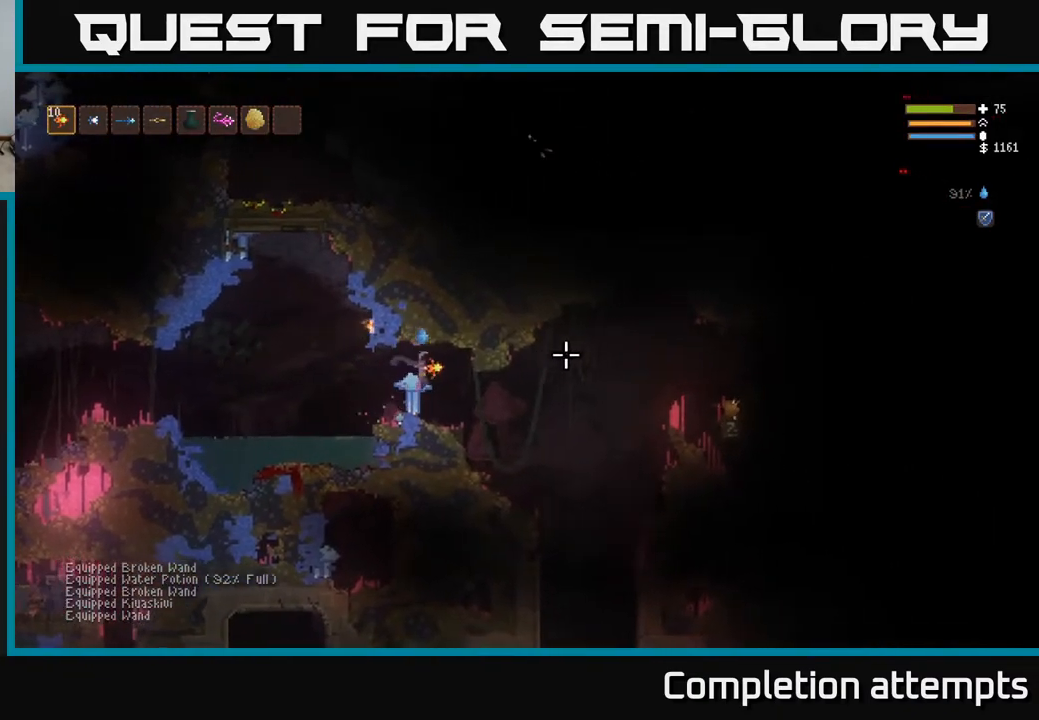
{"buttons": [], "left_stick": "right", "right_stick": "right", "events": [[33, "R1", "down"], [117, "R1", "up"], [167, "R1", "down"], [233, "R1", "up"], [283, "R1", "down"], [350, "R1", "up"]]}
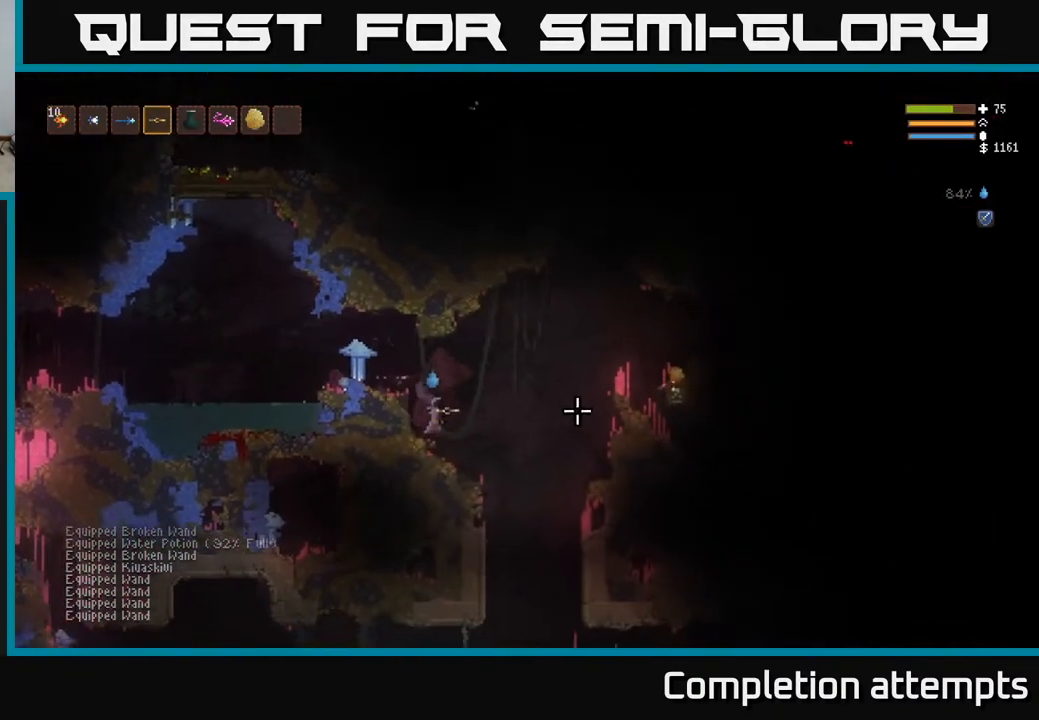
{"buttons": ["L2"], "left_stick": "right", "right_stick": "right", "events": [[100, "L2", "down"]]}
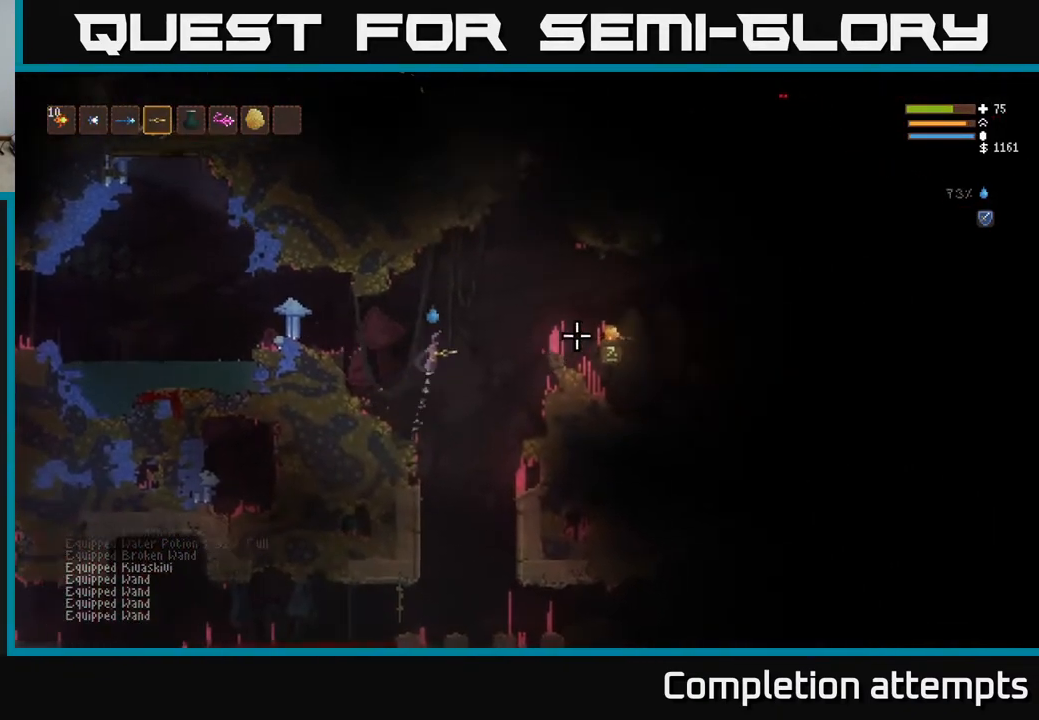
{"buttons": [], "left_stick": "right", "right_stick": "right", "events": [[17, "L2", "up"], [367, "L2", "down"], [500, "L2", "up"]]}
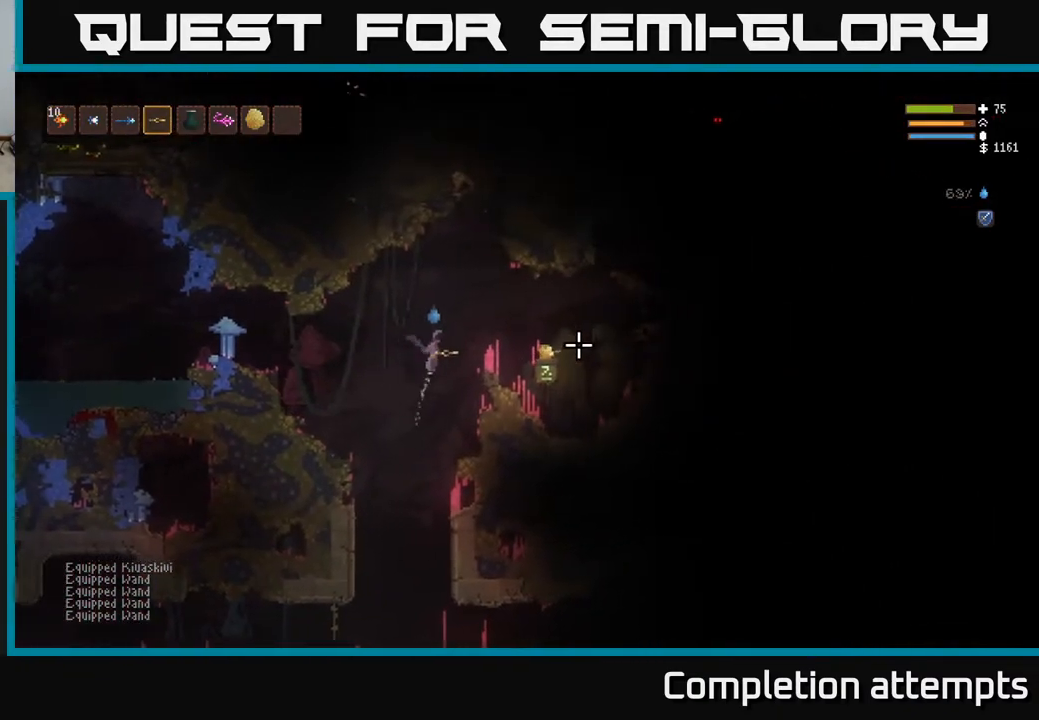
{"buttons": [], "left_stick": "right", "right_stick": "center", "events": [[267, "L2", "down"], [400, "L2", "up"], [500, "right_stick", "center"]]}
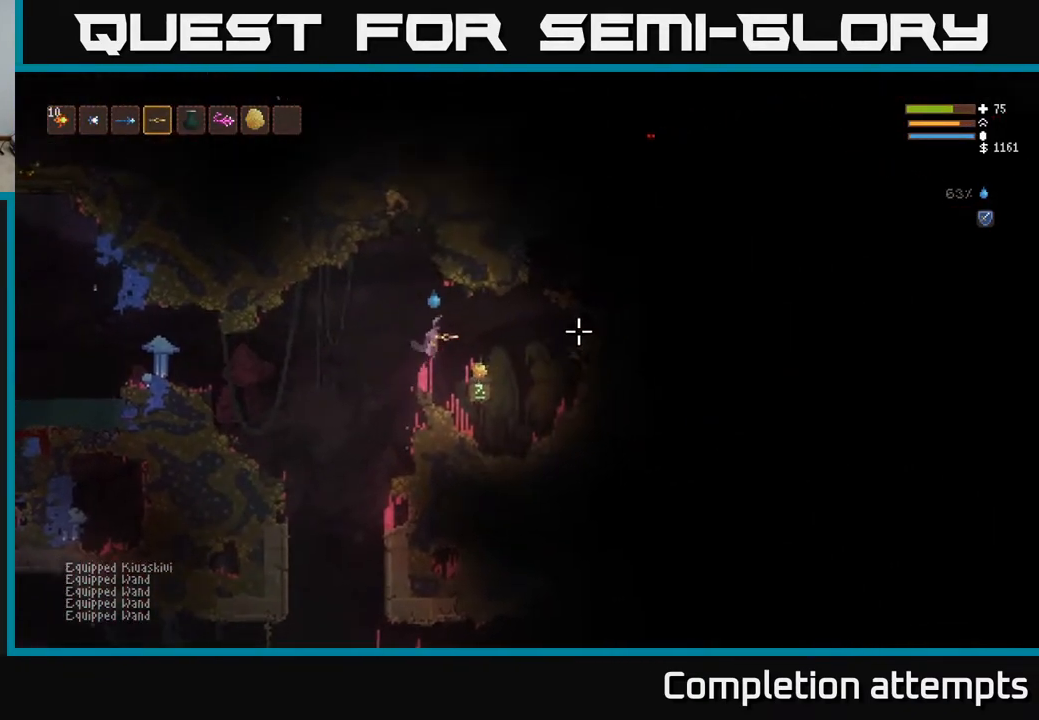
{"buttons": [], "left_stick": "center", "right_stick": "center", "events": [[283, "A", "down"], [283, "left_stick", "center"], [400, "A", "up"]]}
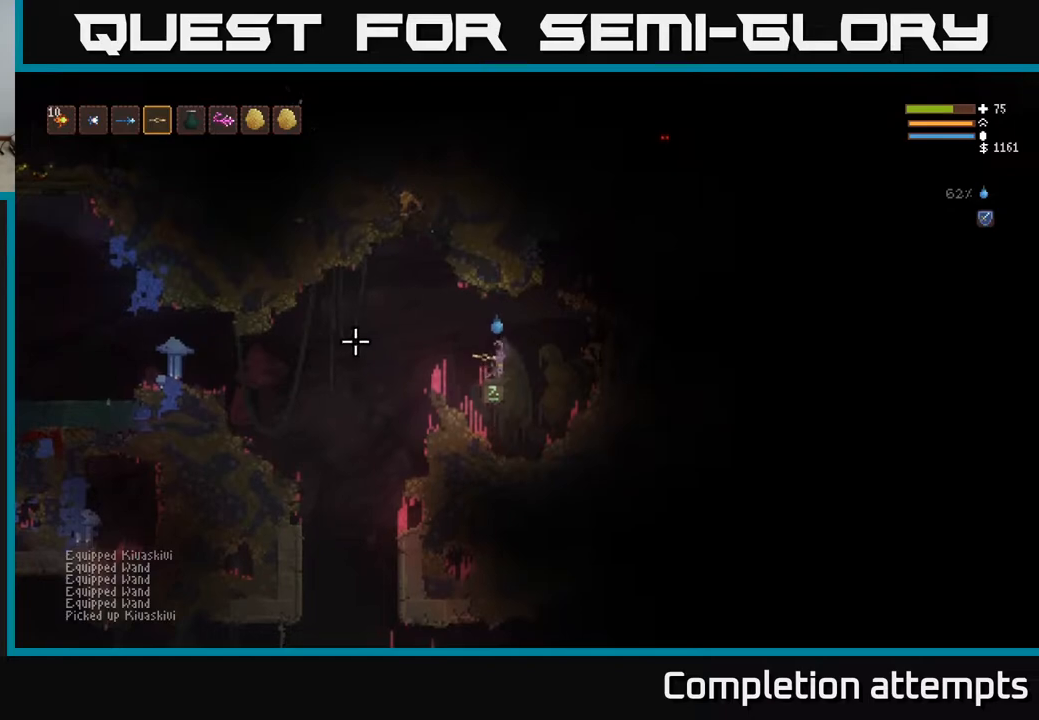
{"buttons": [], "left_stick": "center", "right_stick": "right", "events": [[100, "right_stick", "right"]]}
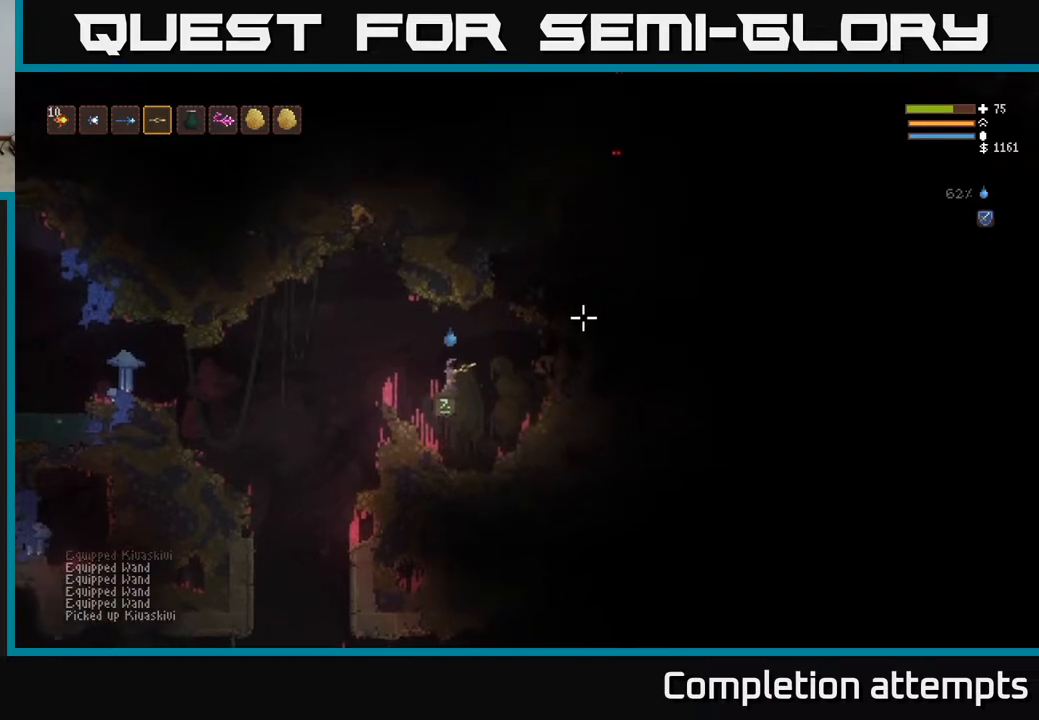
{"buttons": ["L2"], "left_stick": "right", "right_stick": "right", "events": [[217, "left_stick", "right"], [233, "L2", "down"]]}
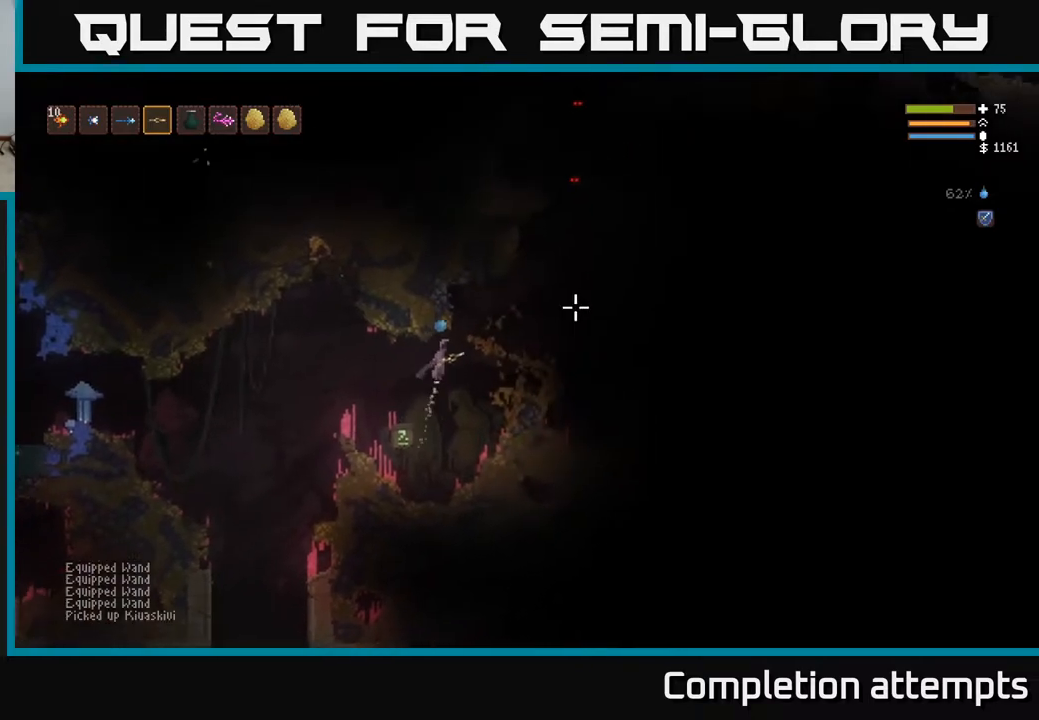
{"buttons": ["R1"], "left_stick": "left", "right_stick": "right", "events": [[117, "L2", "up"], [233, "left_stick", "center"], [317, "left_stick", "left"], [467, "R1", "down"]]}
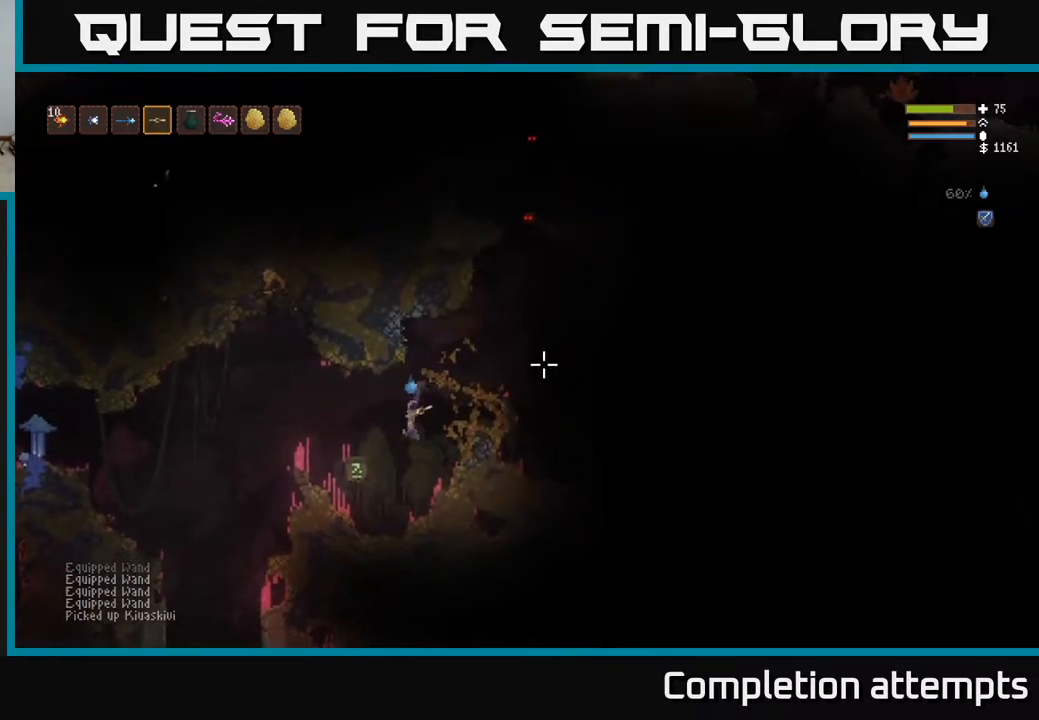
{"buttons": [], "left_stick": "right", "right_stick": "right", "events": [[17, "left_stick", "center"], [50, "R1", "up"], [83, "left_stick", "right"], [117, "R1", "down"], [150, "L2", "down"], [183, "R1", "up"], [267, "R1", "down"], [317, "R1", "up"], [400, "L2", "up"]]}
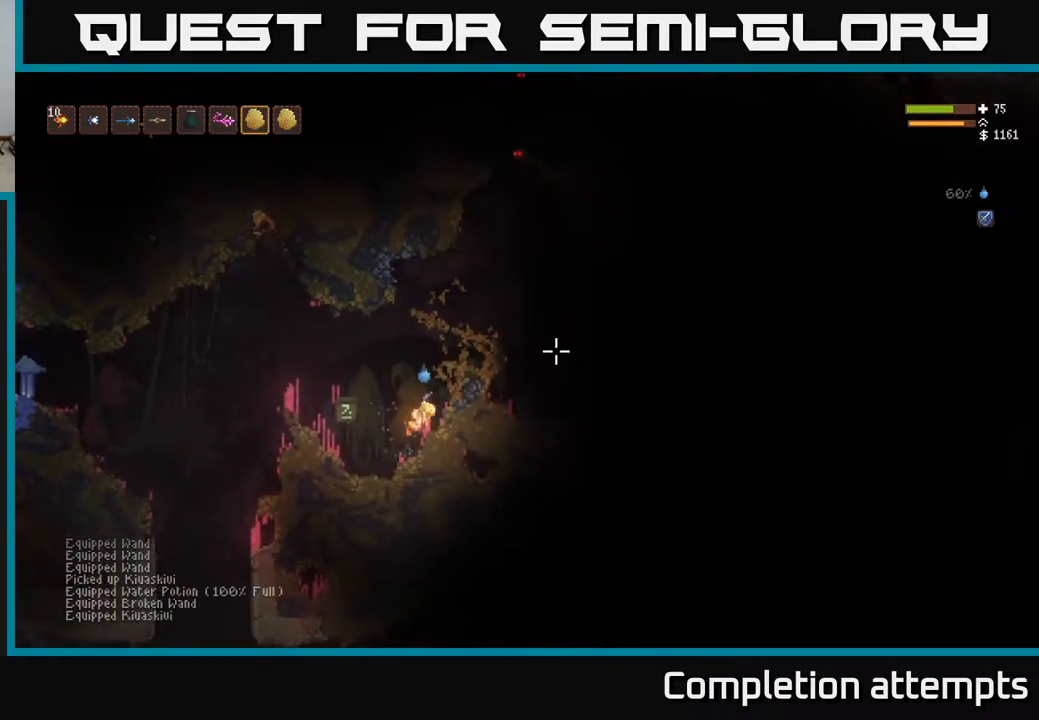
{"buttons": [], "left_stick": "left", "right_stick": "right", "events": [[33, "L2", "down"], [33, "left_stick", "center"], [283, "L2", "up"], [383, "left_stick", "left"]]}
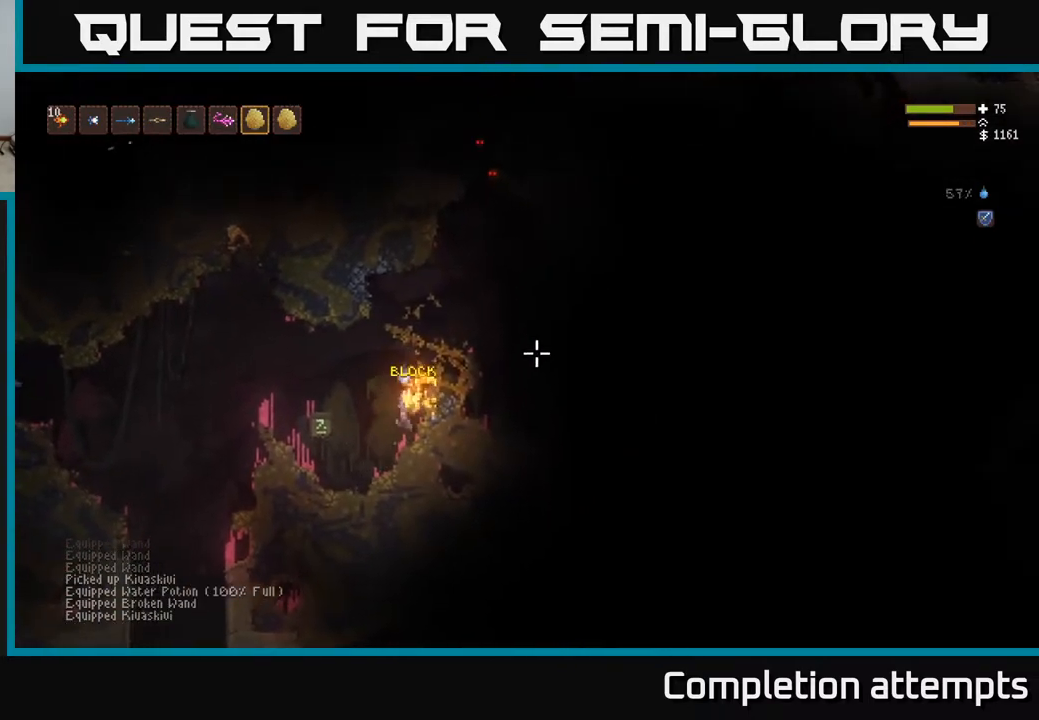
{"buttons": [], "left_stick": "left", "right_stick": "right", "events": [[17, "L2", "down"], [67, "left_stick", "center"], [167, "L2", "up"], [200, "left_stick", "left"], [300, "L2", "down"], [433, "L2", "up"]]}
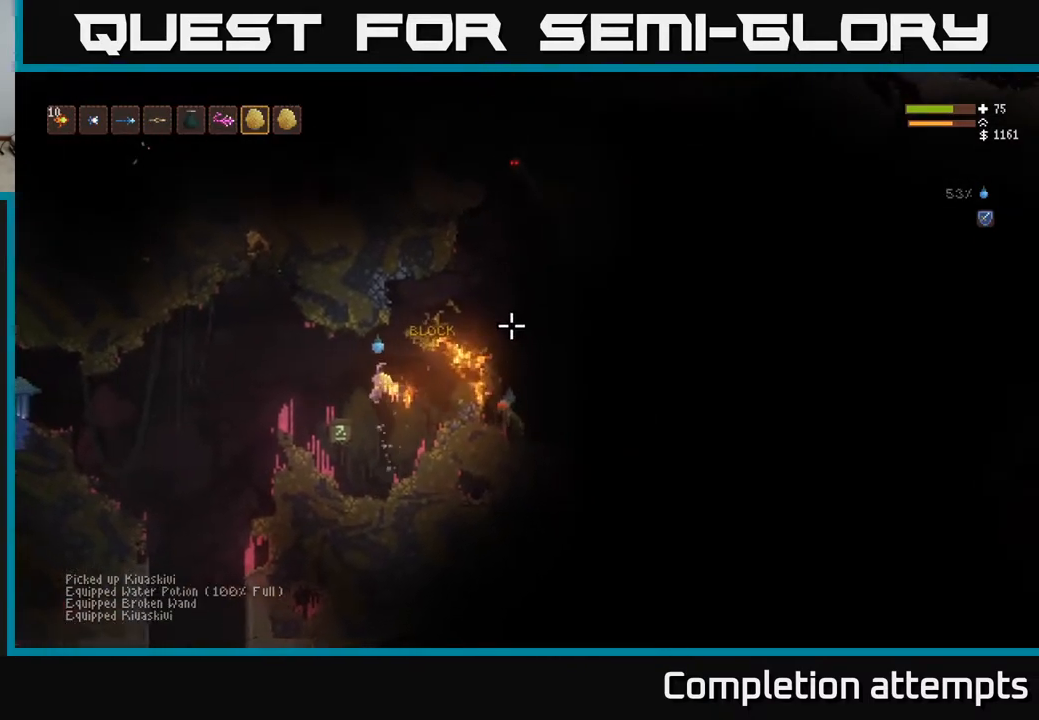
{"buttons": ["L2"], "left_stick": "left", "right_stick": "right", "events": [[333, "L2", "down"]]}
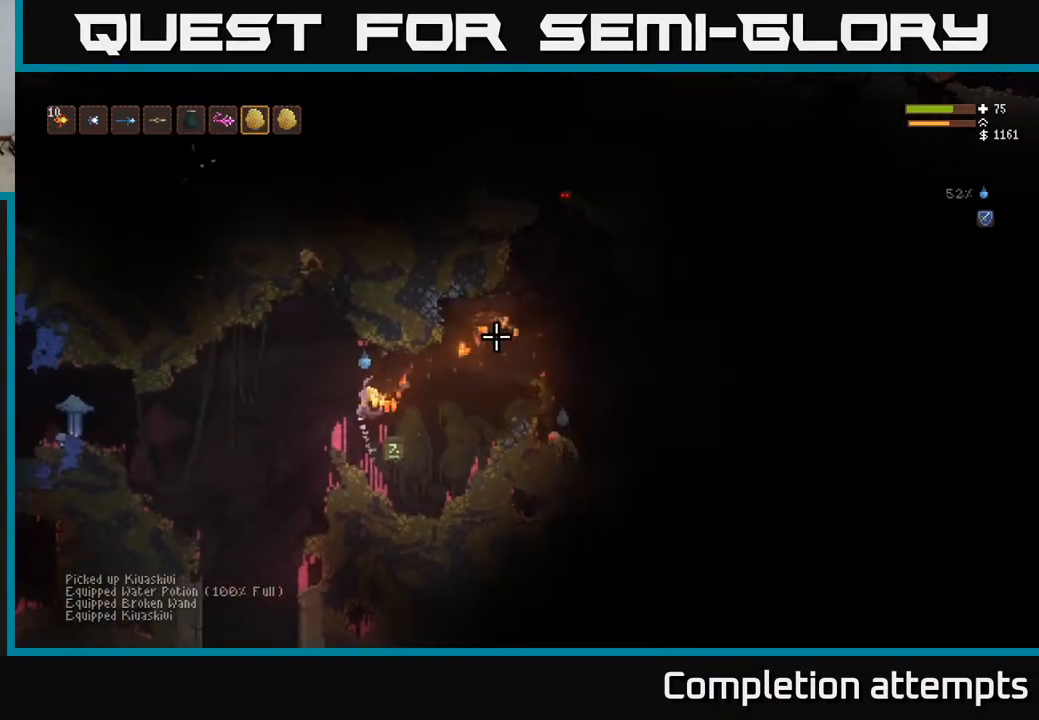
{"buttons": ["L2"], "left_stick": "left", "right_stick": "up-right", "events": [[17, "L2", "up"], [133, "right_stick", "up-right"], [433, "L2", "down"]]}
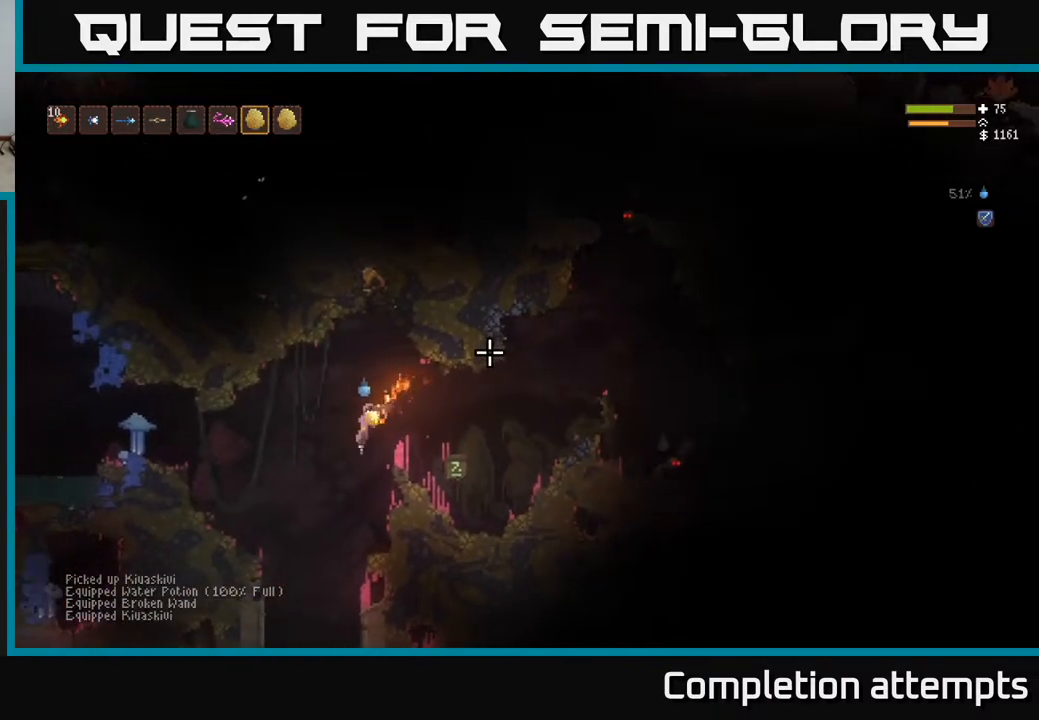
{"buttons": [], "left_stick": "left", "right_stick": "up-right", "events": [[117, "L2", "up"], [333, "L2", "down"], [500, "L2", "up"]]}
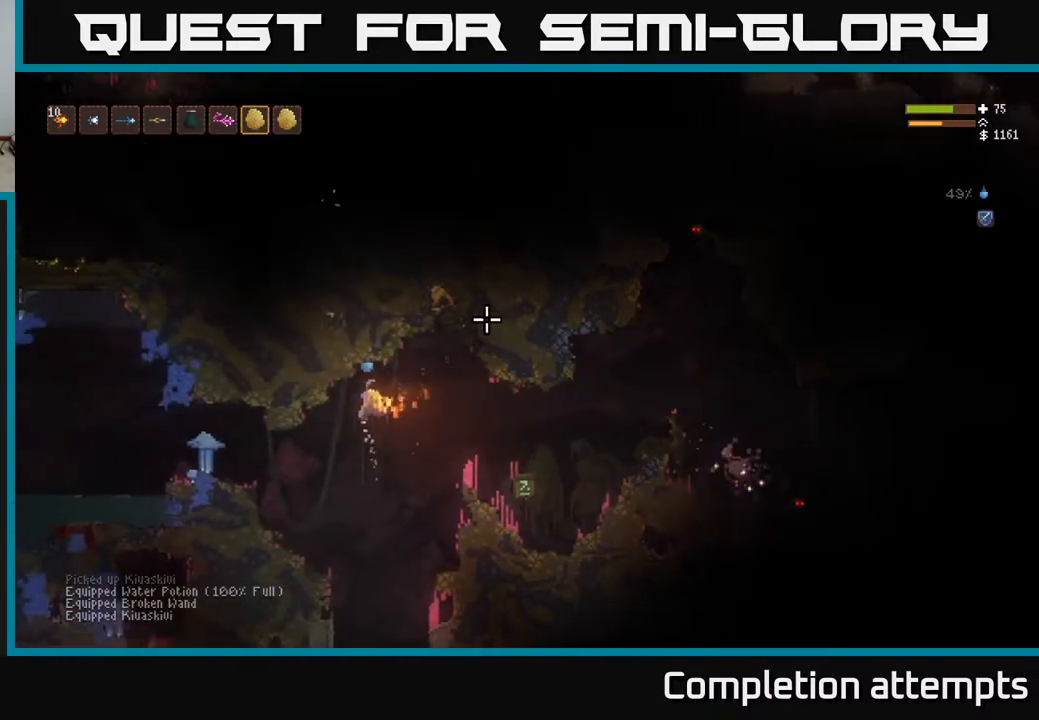
{"buttons": ["L1"], "left_stick": "left", "right_stick": "up-right", "events": [[383, "L1", "down"]]}
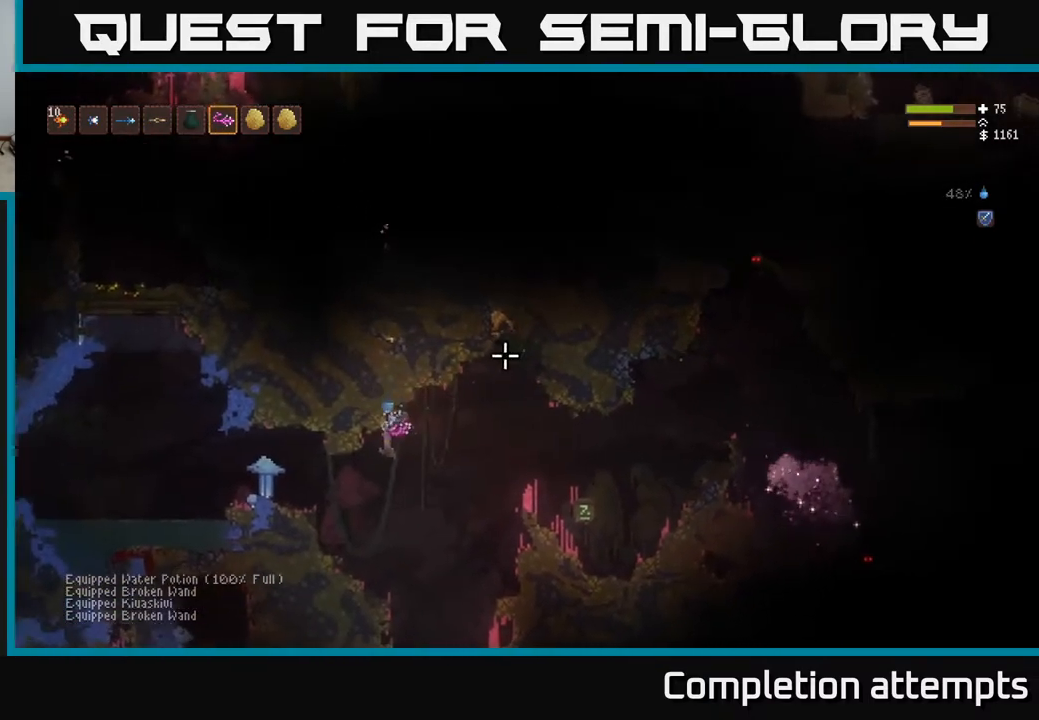
{"buttons": [], "left_stick": "center", "right_stick": "up-right", "events": [[17, "L1", "up"], [100, "L1", "down"], [217, "L1", "up"], [283, "left_stick", "center"], [300, "L1", "down"], [433, "L1", "up"]]}
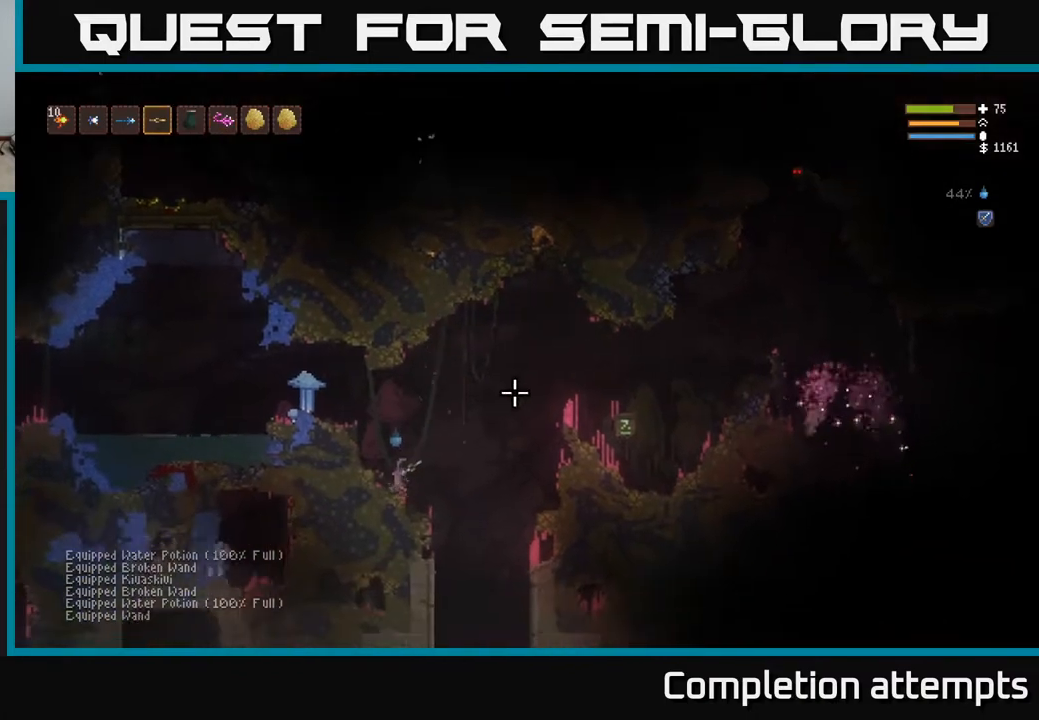
{"buttons": [], "left_stick": "right", "right_stick": "right", "events": [[200, "left_stick", "right"], [283, "L2", "down"], [417, "L2", "up"], [467, "right_stick", "right"]]}
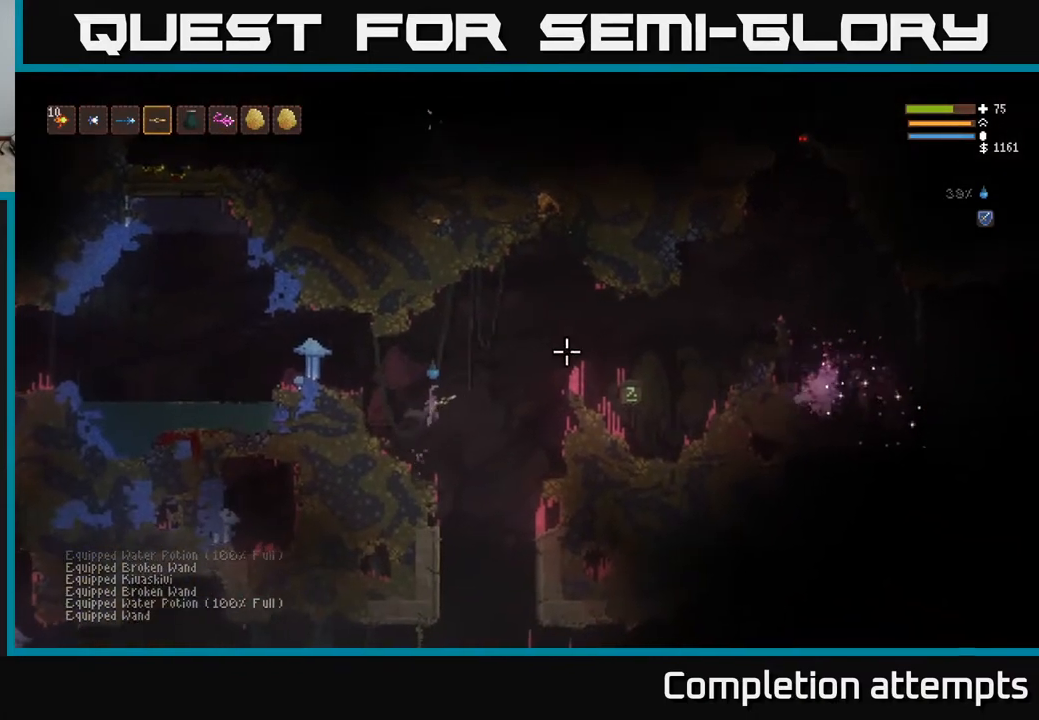
{"buttons": [], "left_stick": "right", "right_stick": "right", "events": [[117, "L2", "down"], [367, "L2", "up"]]}
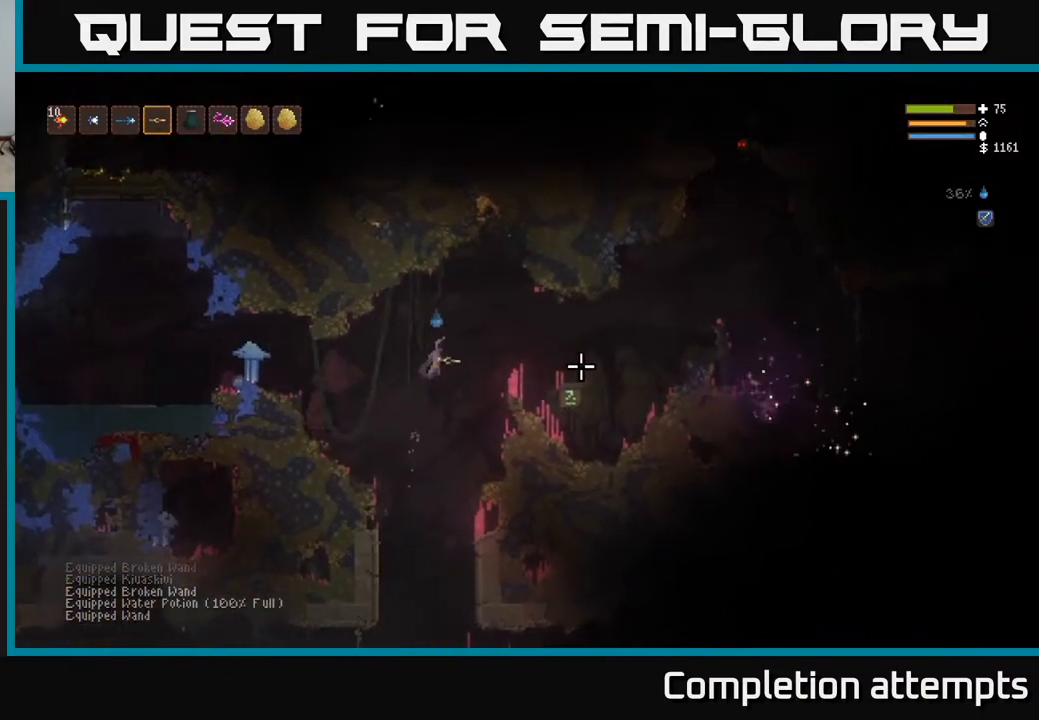
{"buttons": [], "left_stick": "right", "right_stick": "right", "events": [[50, "L2", "down"], [217, "L2", "up"]]}
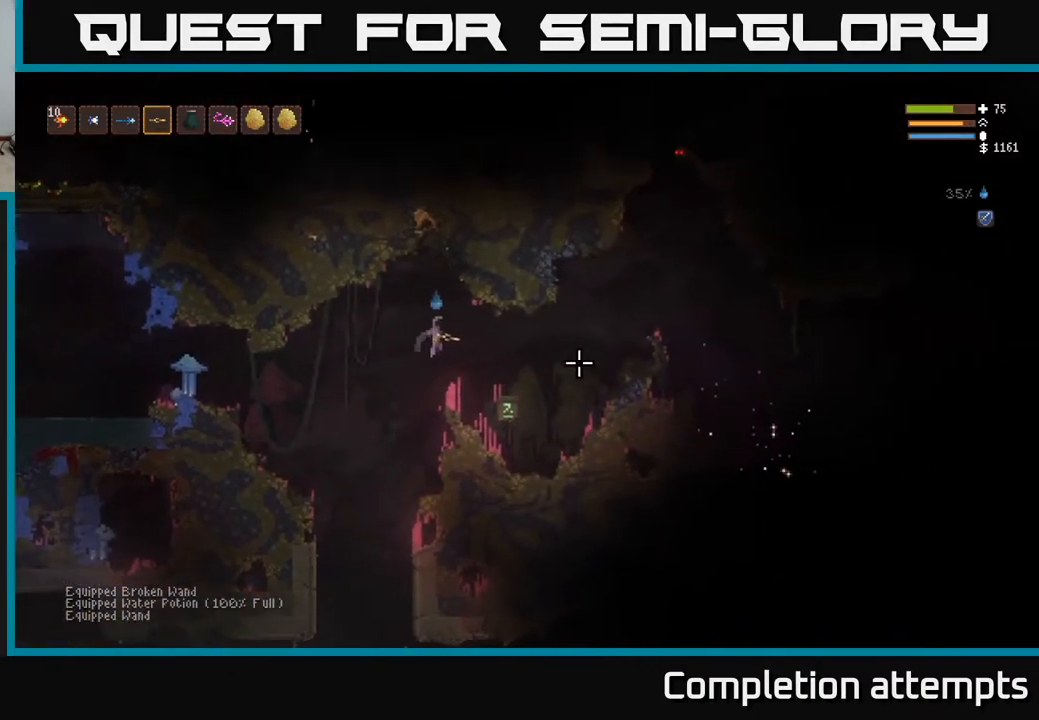
{"buttons": [], "left_stick": "right", "right_stick": "right", "events": [[167, "L2", "down"], [250, "L2", "up"]]}